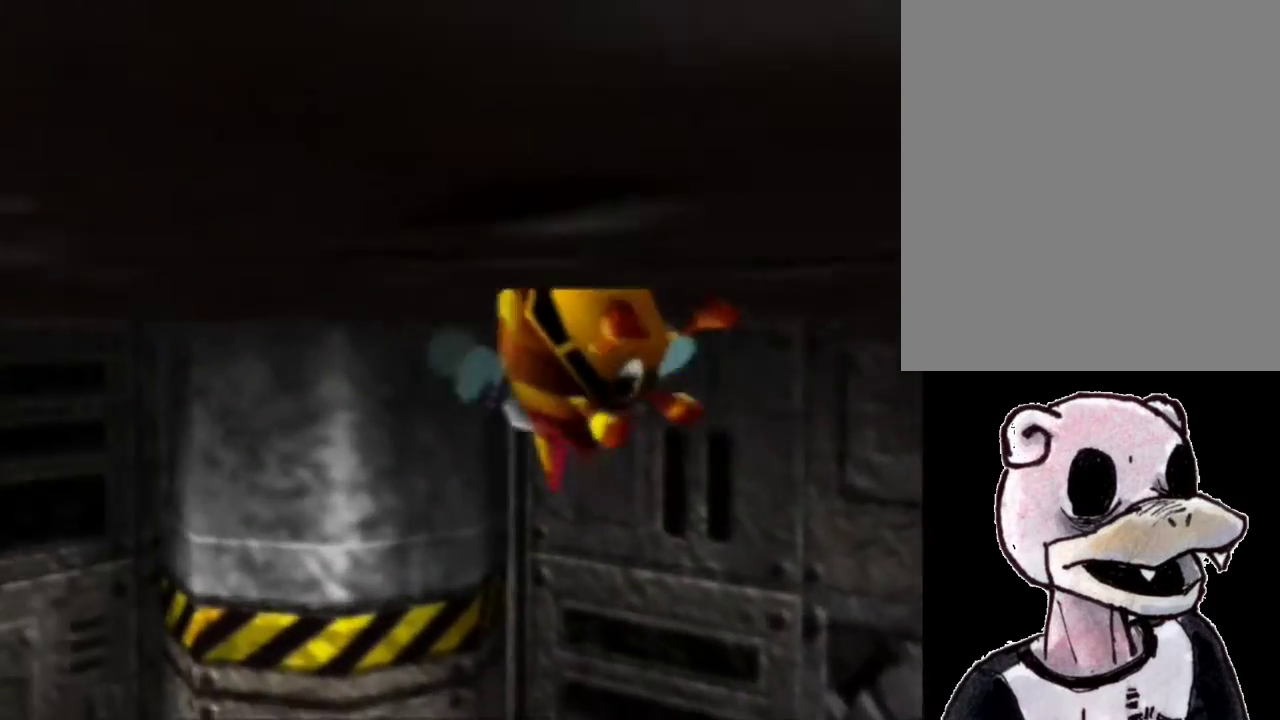
Gameplay with a controller (Nintendo layout); each line is a JSON object with the inputs held at the frame after it (dt_ms = milliseconds from this image to that frame). "events" lists button and stick changes between this image and that frame as [ms after this image, input, new state], when the widget could be followed in between. Not read: L3 R3 Z.
{"dt_ms": 500, "buttons": ["B", "R1"], "left_stick": "up", "events": [[233, "B", "down"]]}
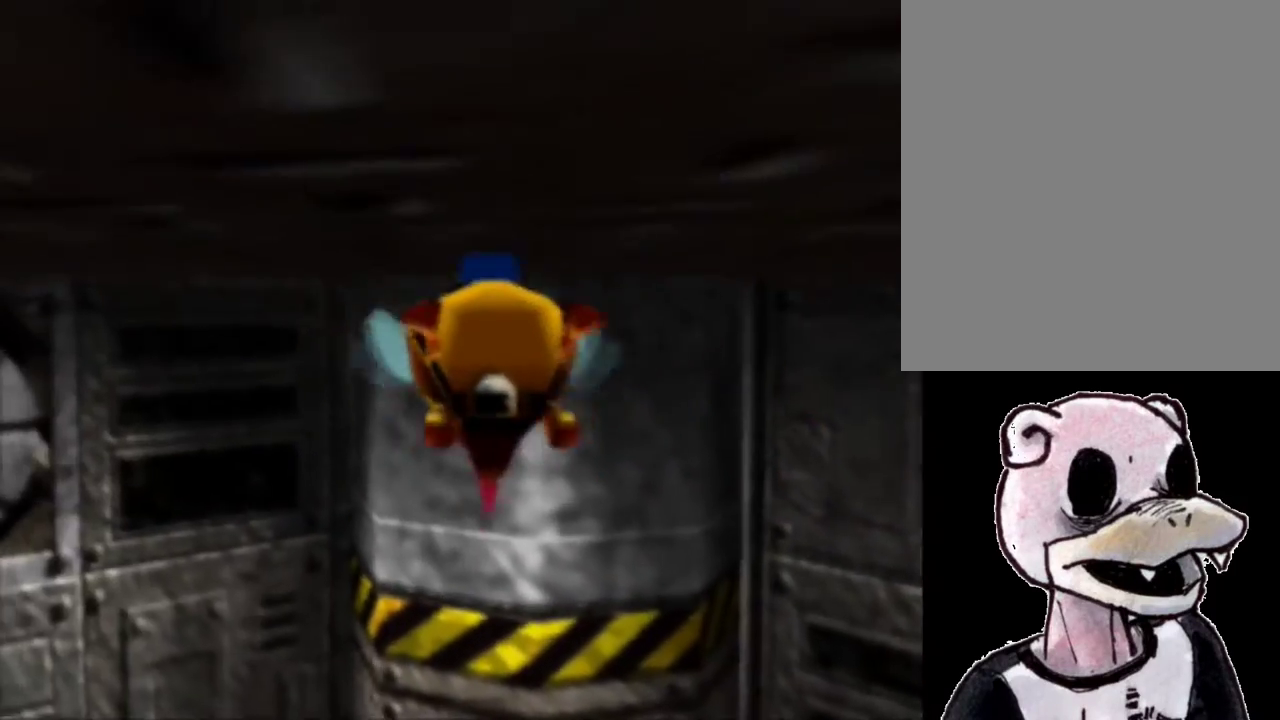
{"dt_ms": 500, "buttons": ["B", "R1"], "left_stick": "up-left", "events": [[67, "left_stick", "up-left"]]}
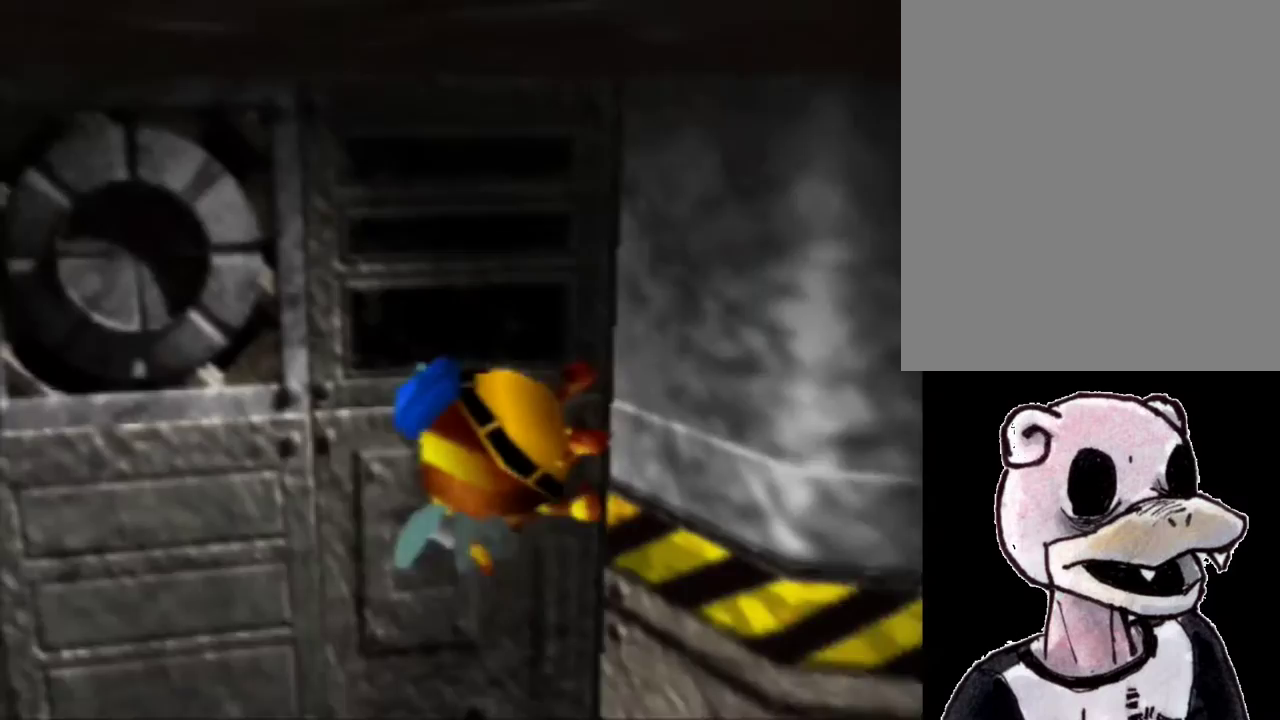
{"dt_ms": 500, "buttons": ["B", "R1"], "left_stick": "up-left", "events": []}
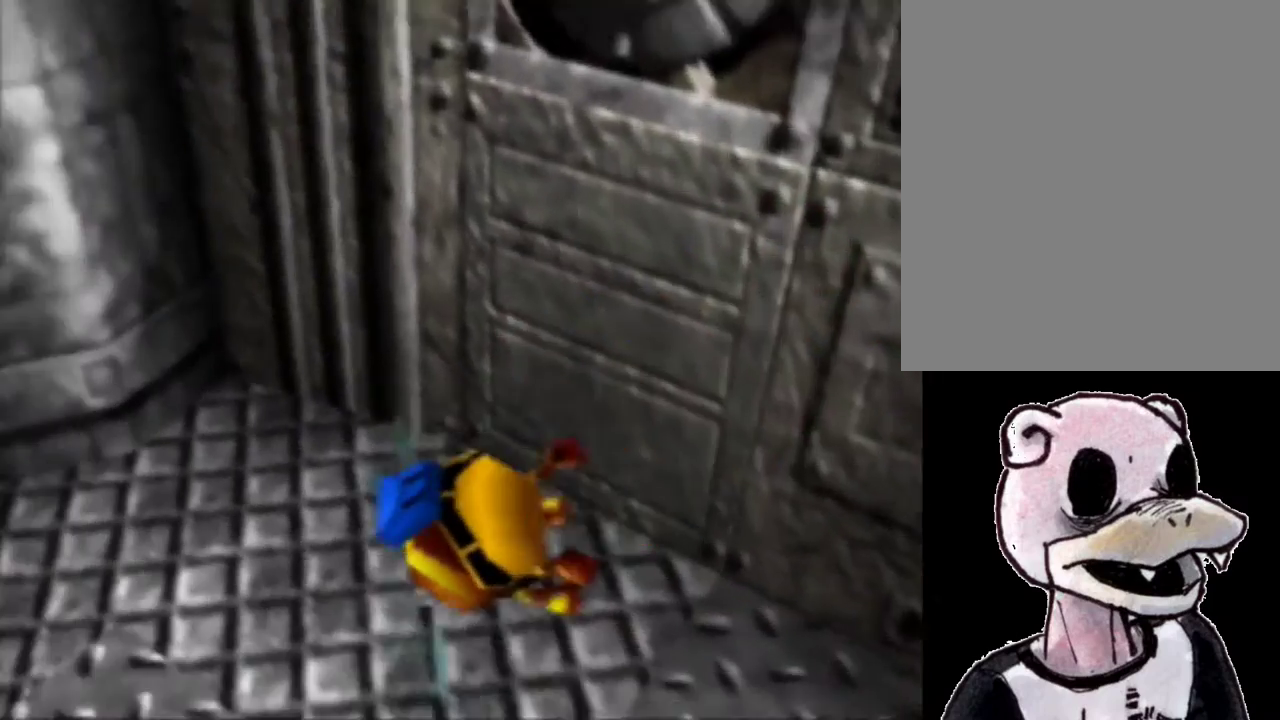
{"dt_ms": 500, "buttons": ["B", "R1"], "left_stick": "up-left", "events": []}
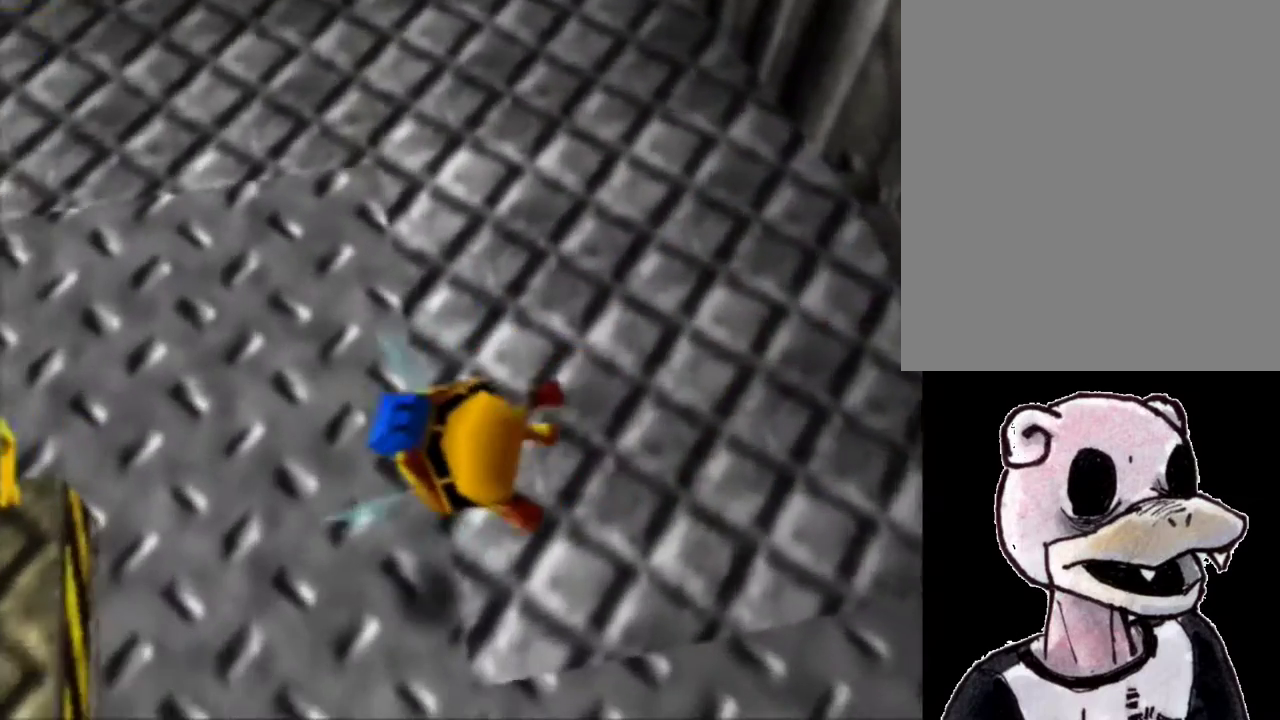
{"dt_ms": 500, "buttons": [], "left_stick": "up-left", "events": [[300, "B", "up"], [433, "R1", "up"]]}
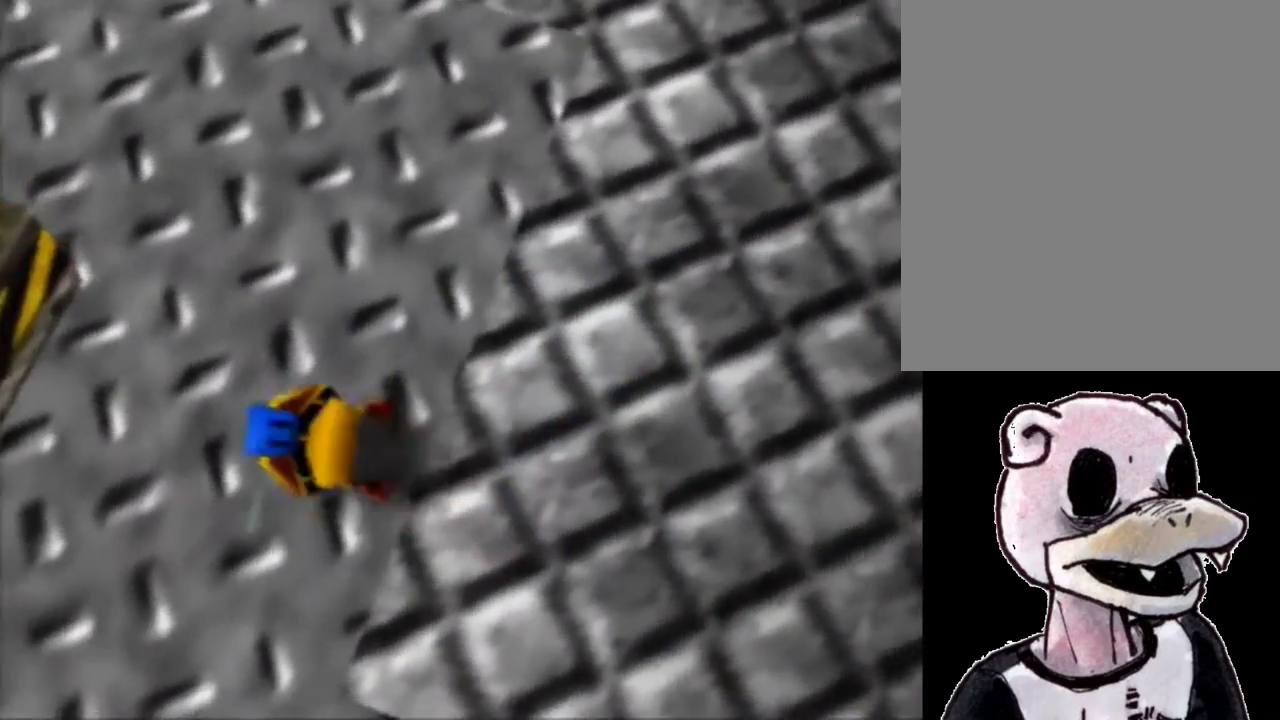
{"dt_ms": 500, "buttons": ["C_RIGHT"], "left_stick": "center", "events": [[200, "left_stick", "left"], [433, "left_stick", "center"], [467, "C_RIGHT", "down"]]}
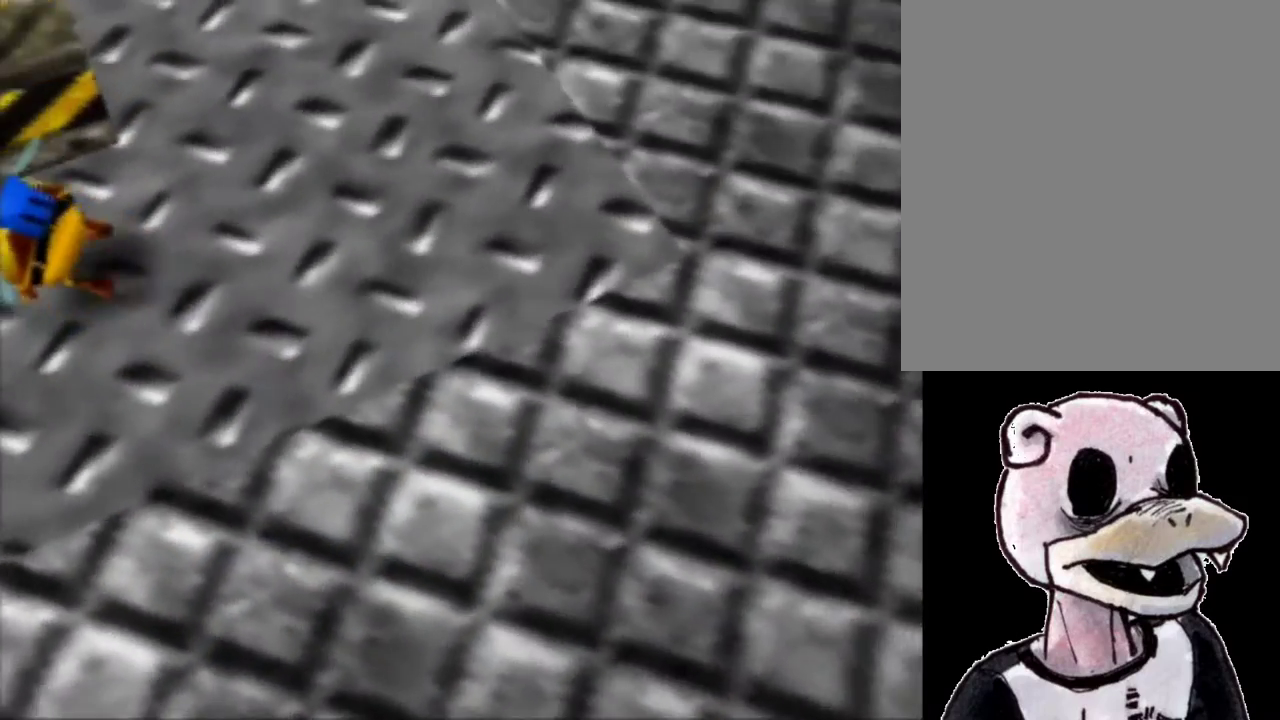
{"dt_ms": 500, "buttons": ["A"], "left_stick": "up", "events": [[133, "C_RIGHT", "up"], [333, "left_stick", "up"], [500, "A", "down"]]}
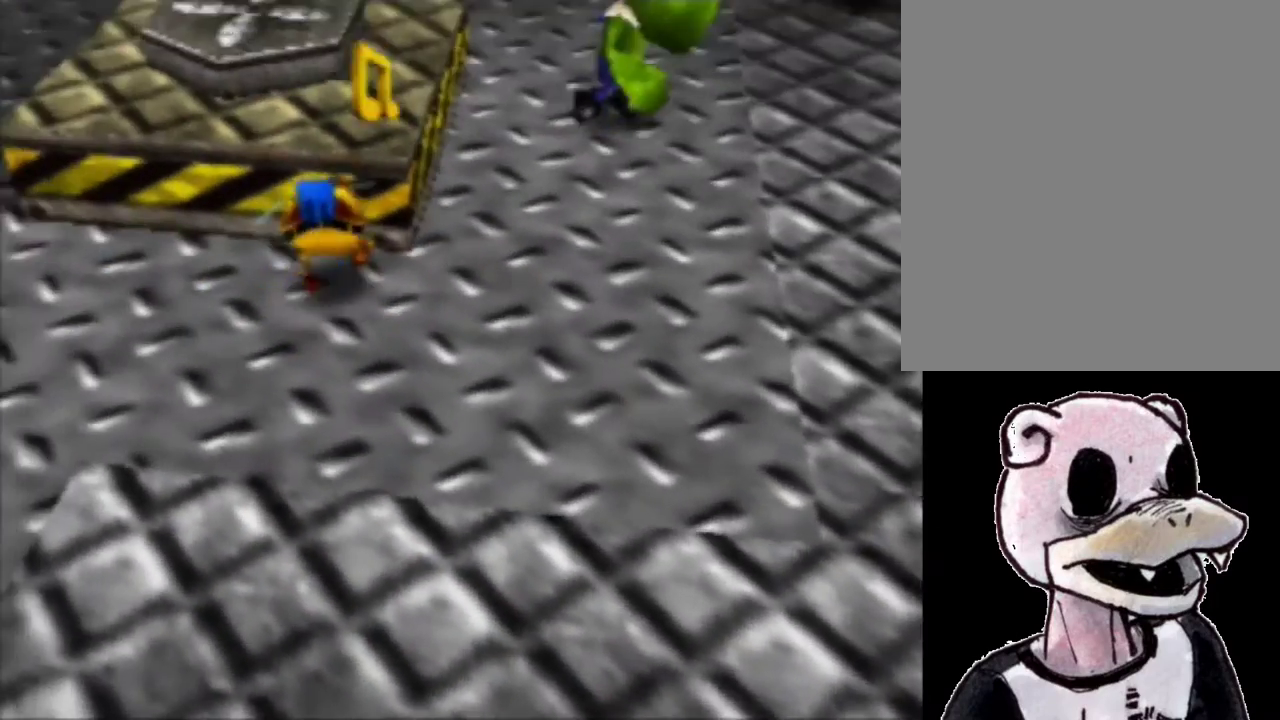
{"dt_ms": 500, "buttons": [], "left_stick": "up-left", "events": [[100, "left_stick", "up-left"], [300, "A", "up"]]}
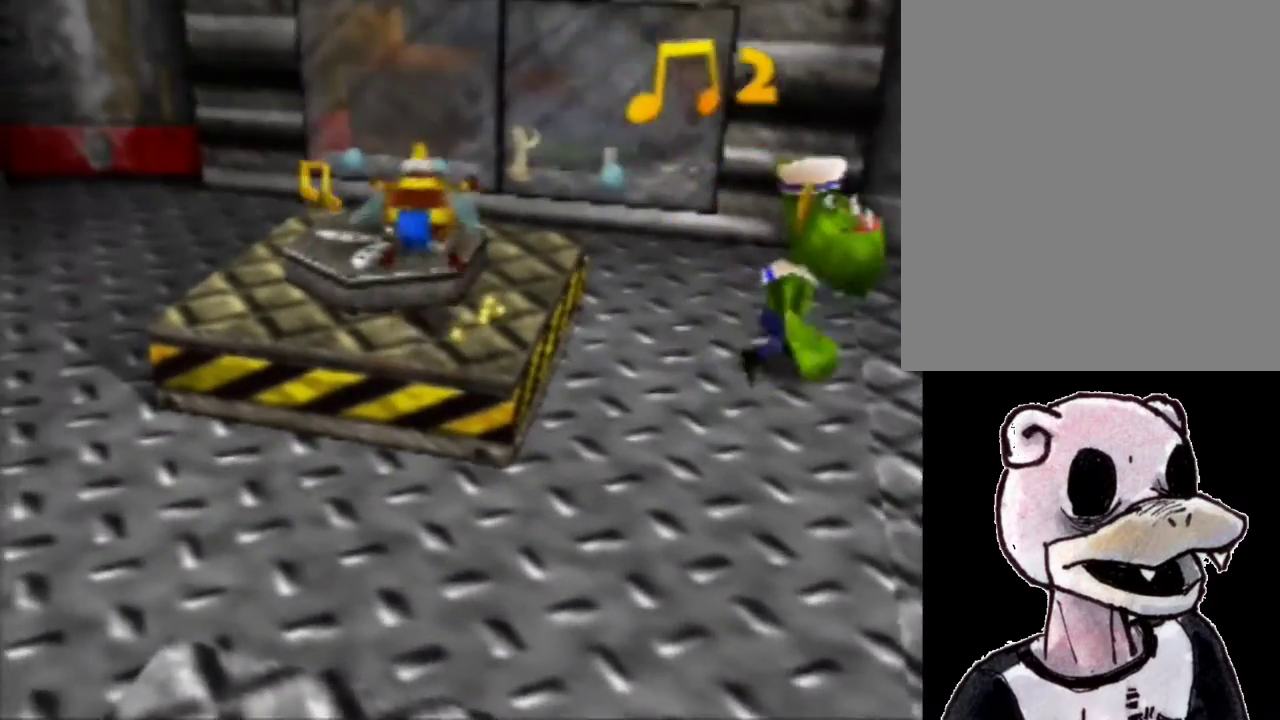
{"dt_ms": 500, "buttons": [], "left_stick": "center", "events": [[67, "left_stick", "center"], [333, "left_stick", "up-left"], [500, "left_stick", "center"]]}
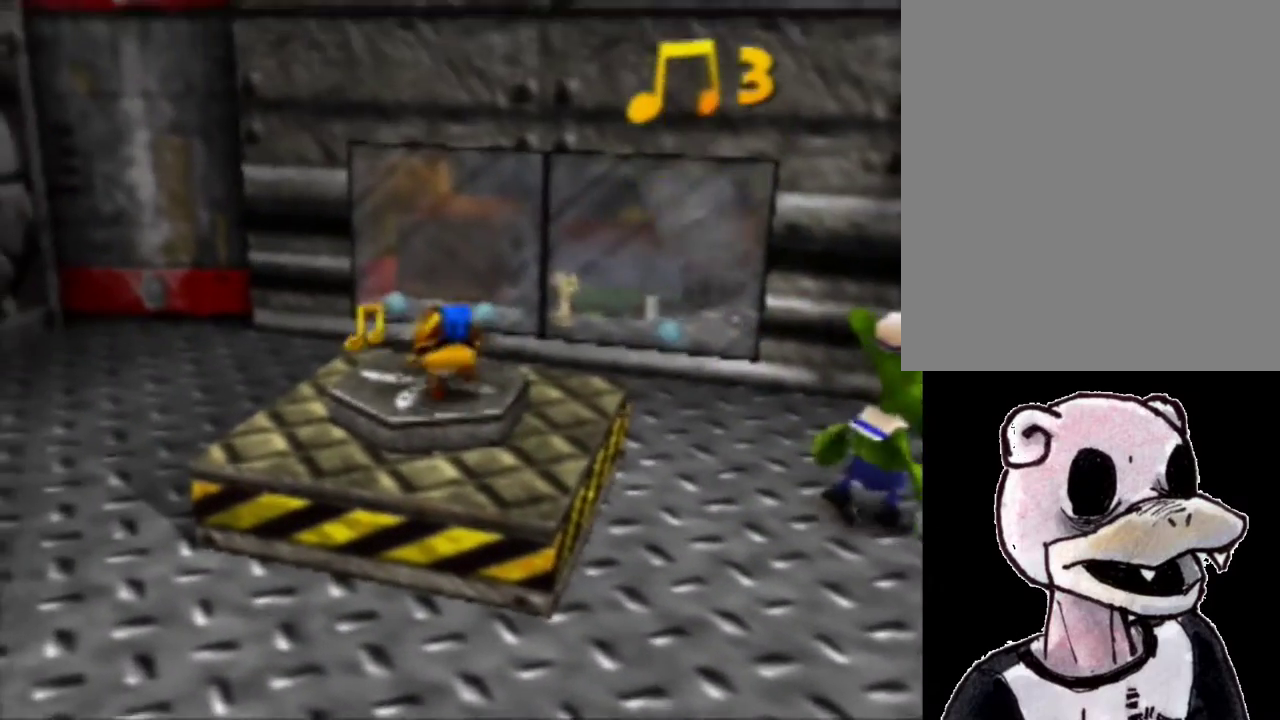
{"dt_ms": 500, "buttons": [], "left_stick": "center", "events": [[133, "left_stick", "left"], [333, "left_stick", "center"]]}
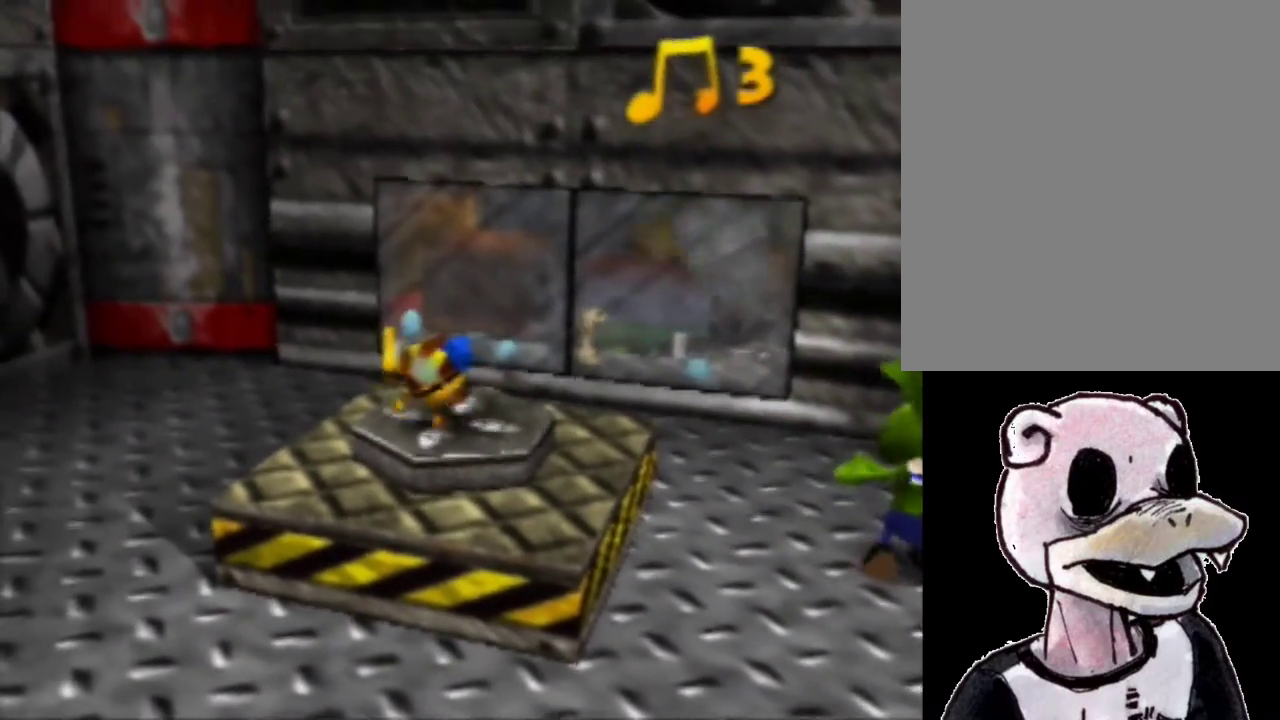
{"dt_ms": 500, "buttons": [], "left_stick": "center", "events": []}
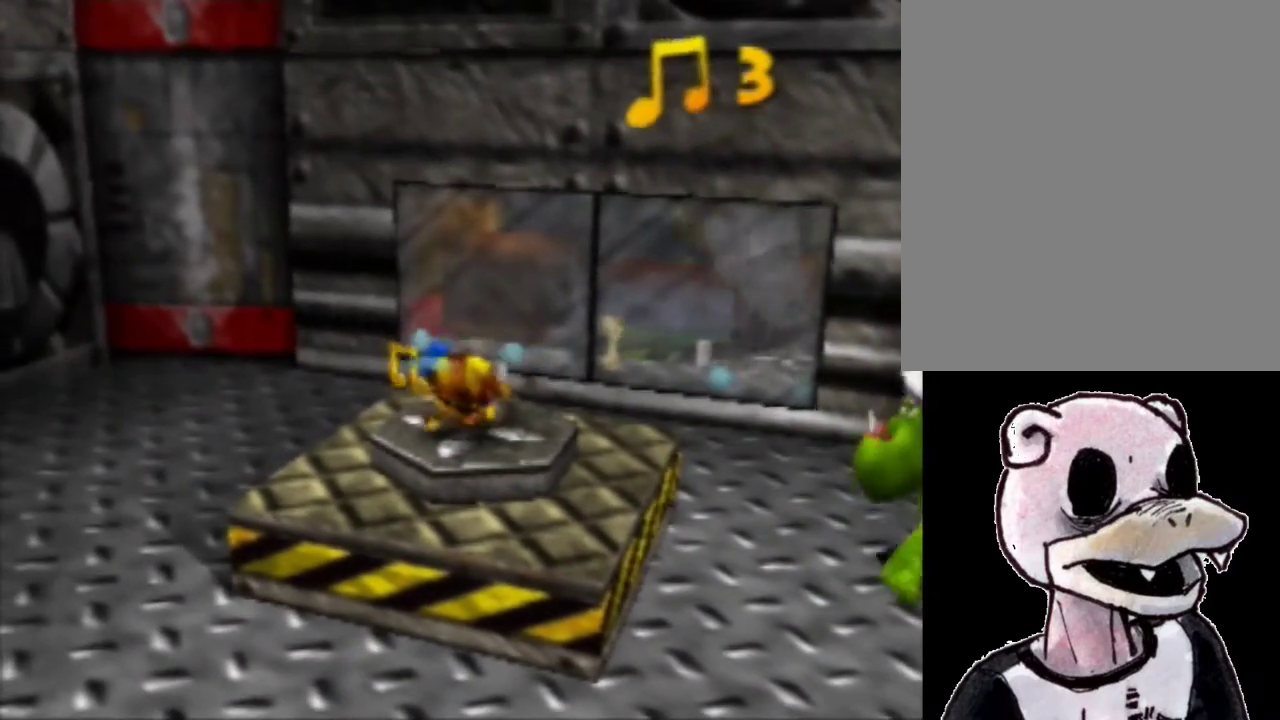
{"dt_ms": 1000, "buttons": [], "left_stick": "center", "events": []}
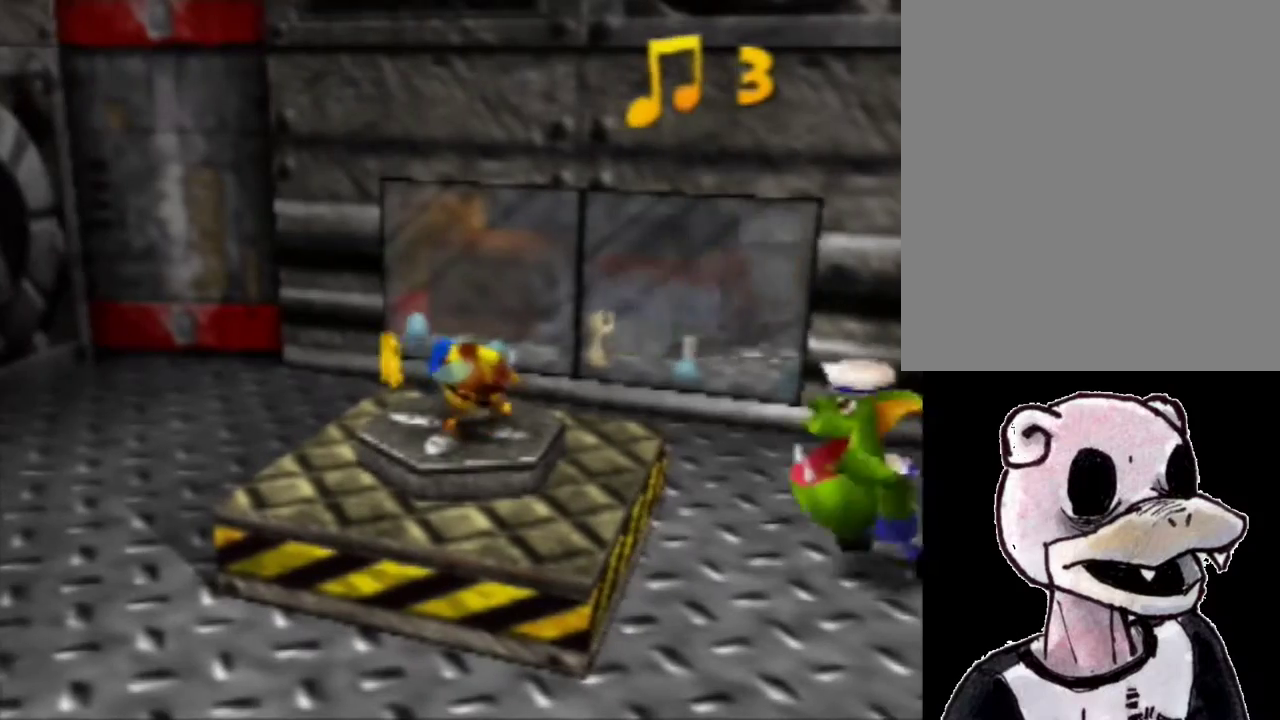
{"dt_ms": 500, "buttons": ["R1"], "left_stick": "center", "events": [[500, "R1", "down"]]}
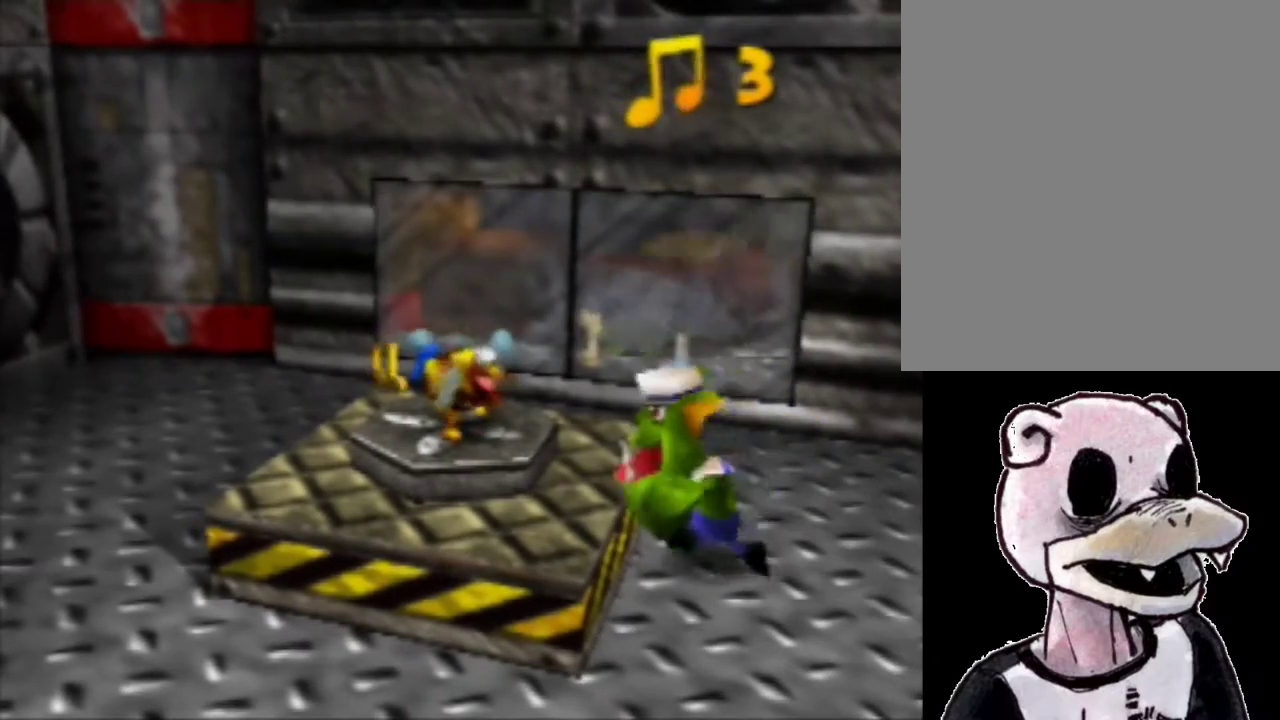
{"dt_ms": 500, "buttons": ["R1"], "left_stick": "center", "events": []}
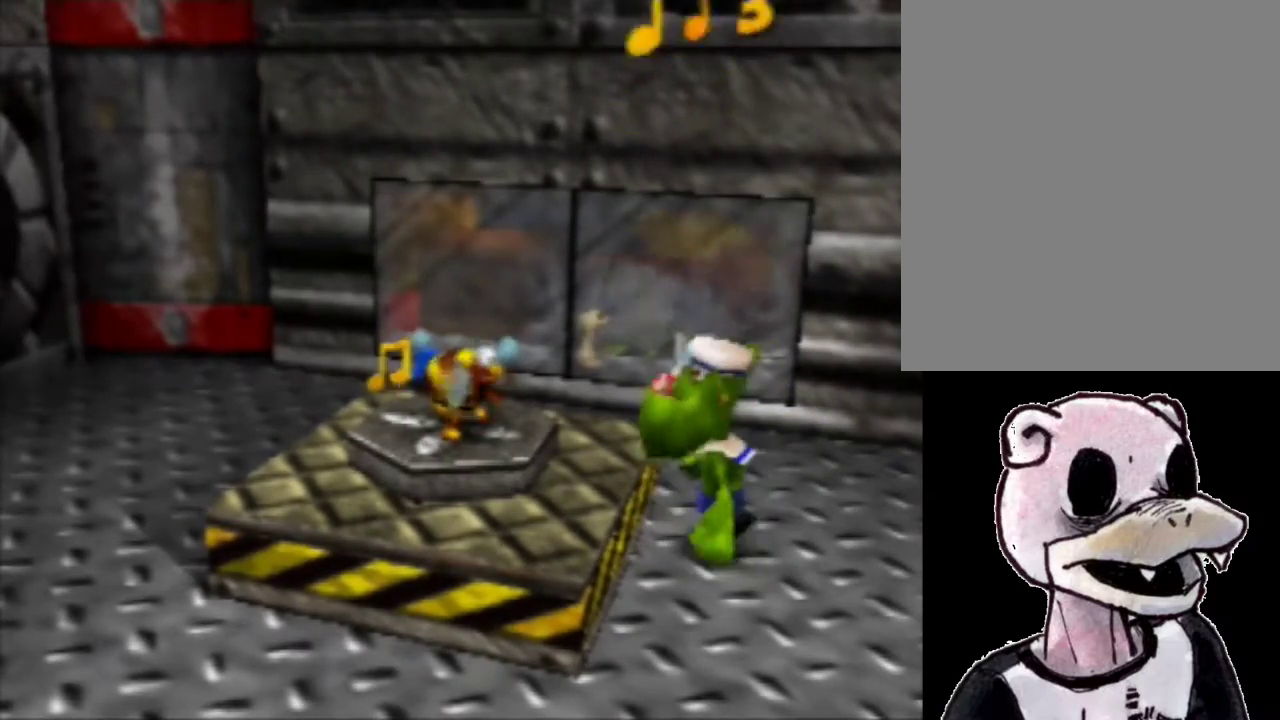
{"dt_ms": 500, "buttons": ["B", "R1"], "left_stick": "center", "events": [[100, "B", "down"], [333, "A", "down"], [433, "A", "up"]]}
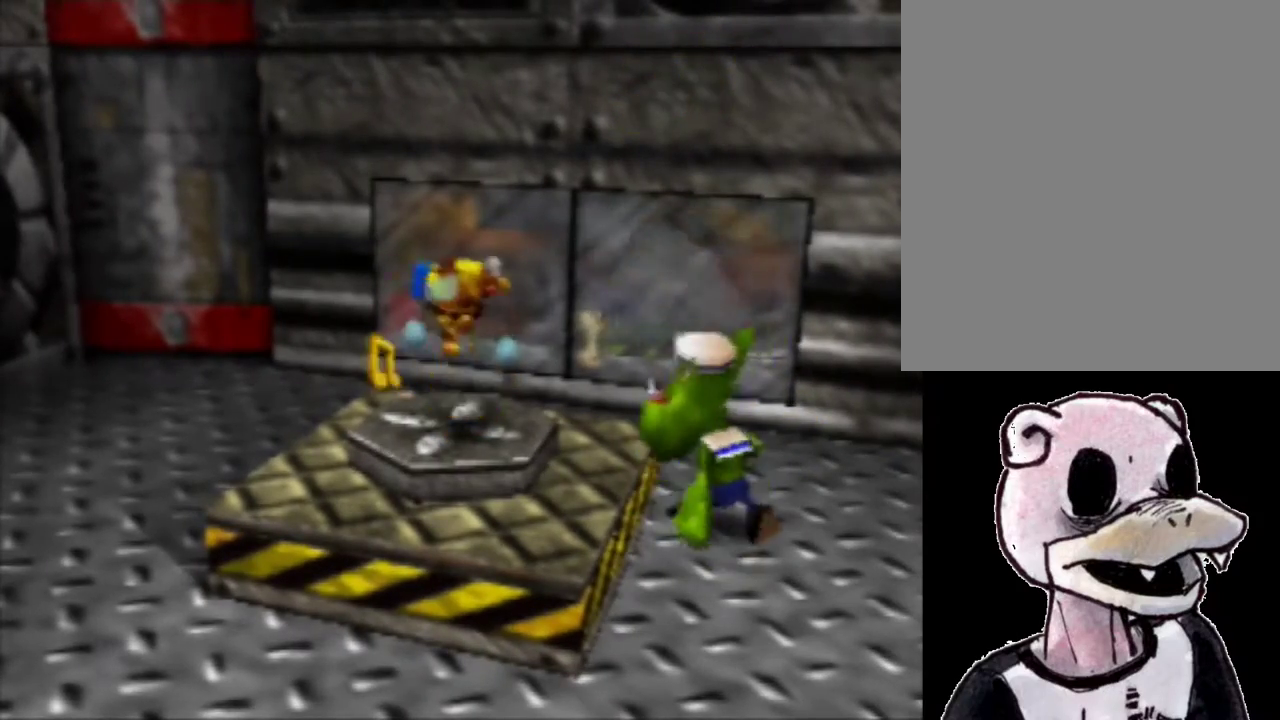
{"dt_ms": 500, "buttons": ["B", "R1"], "left_stick": "left", "events": [[100, "A", "down"], [200, "A", "up"], [400, "left_stick", "left"]]}
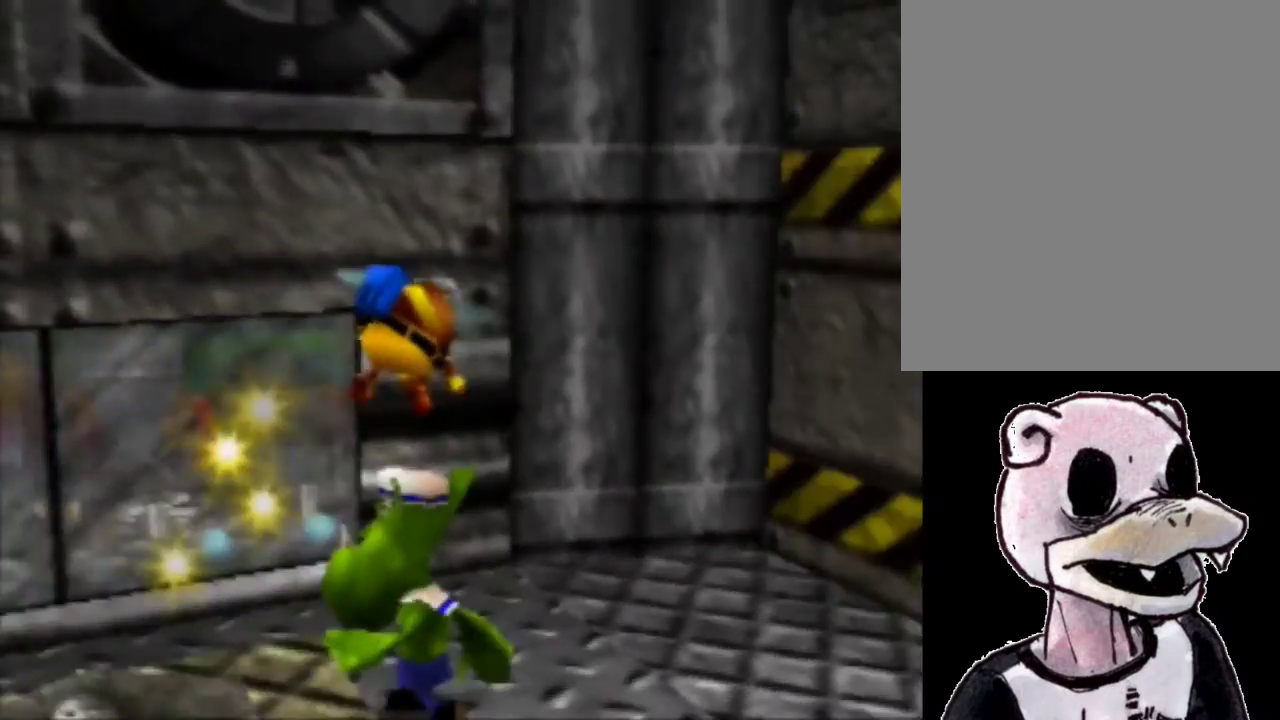
{"dt_ms": 1000, "buttons": ["B", "R1"], "left_stick": "left", "events": [[200, "left_stick", "center"], [333, "left_stick", "left"], [533, "left_stick", "center"], [800, "left_stick", "left"]]}